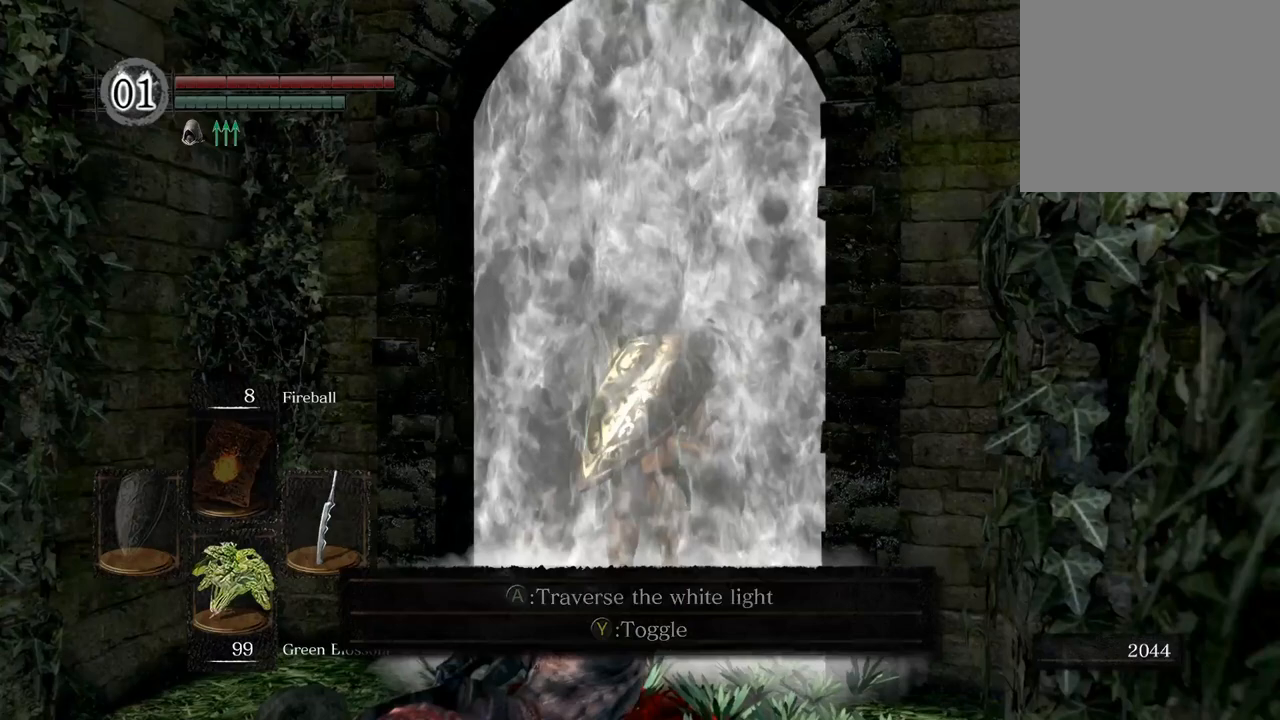
Gameplay with a controller (PlayStation layout); each line is a JSON object with the inputs held at the frame after it. "events" lists button and stick changes between this image and that frame as [ms after this image, input, new state], when the widget could be followed in between.
{"buttons": [], "left_stick": "up", "right_stick": "center", "events": [[67, "SQUARE", "up"], [250, "right_stick", "up-left"], [400, "right_stick", "center"]]}
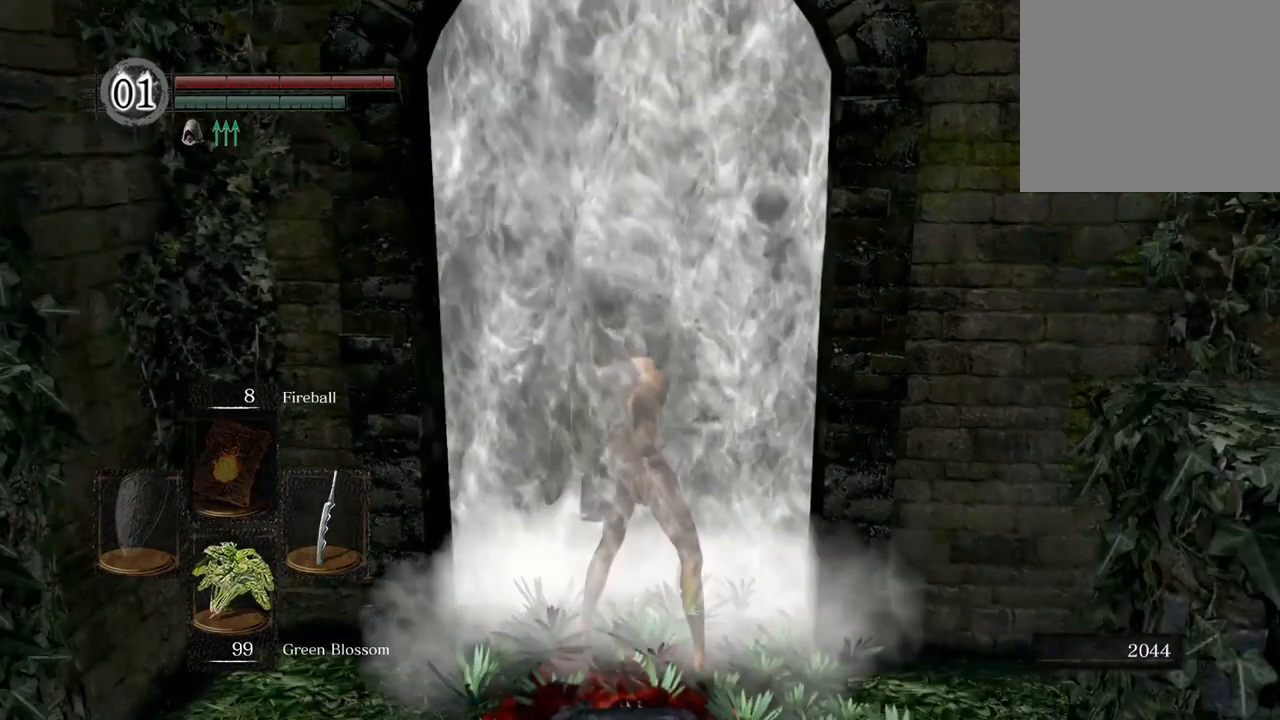
{"buttons": [], "left_stick": "up", "right_stick": "center", "events": []}
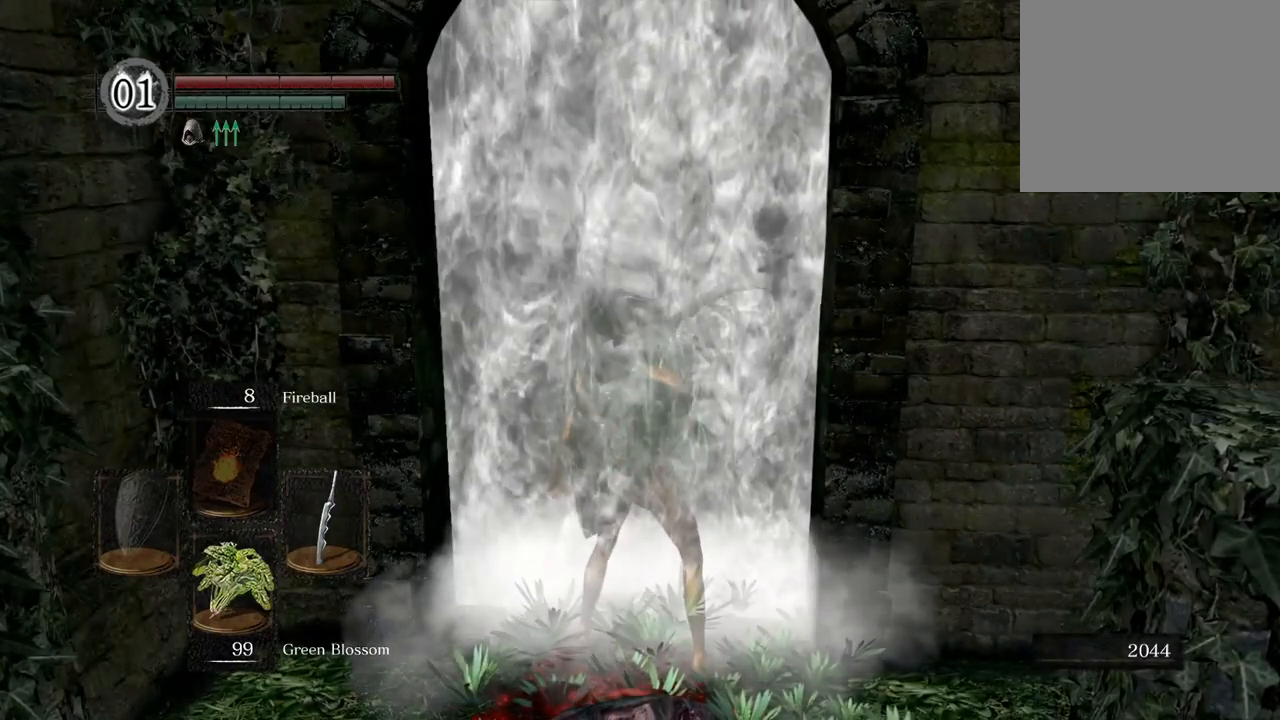
{"buttons": [], "left_stick": "up", "right_stick": "center", "events": []}
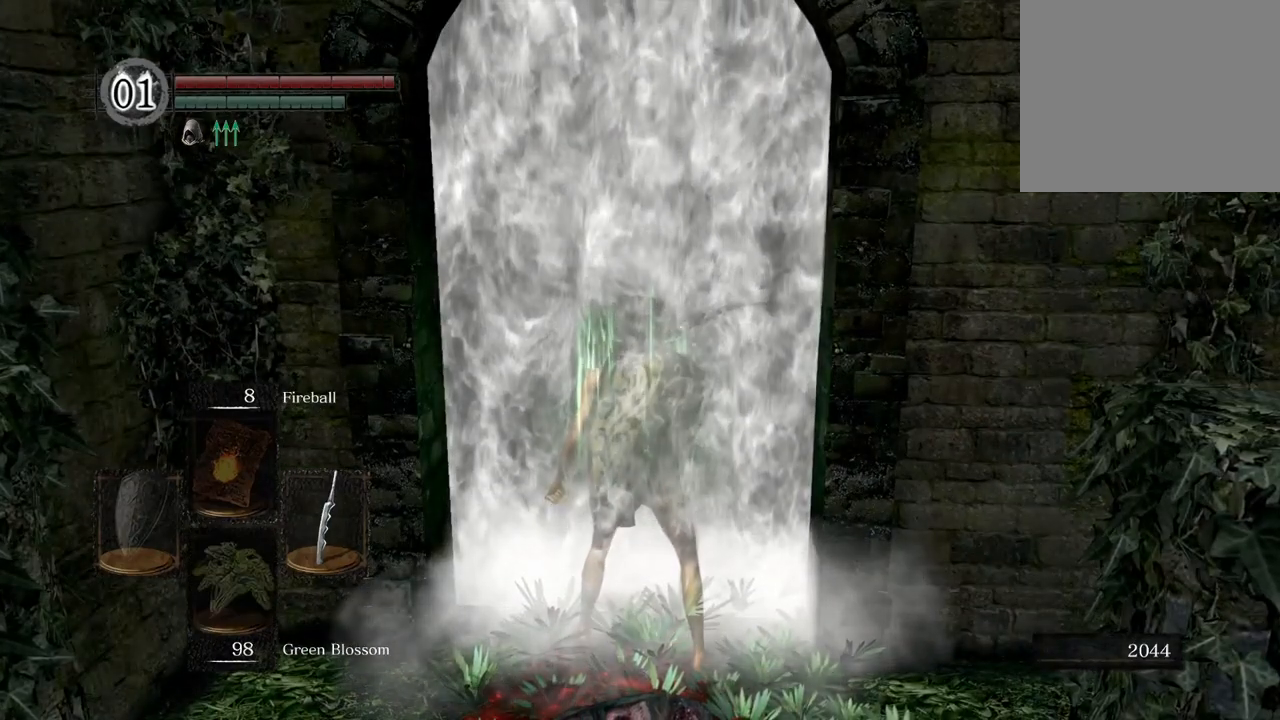
{"buttons": [], "left_stick": "up", "right_stick": "center", "events": []}
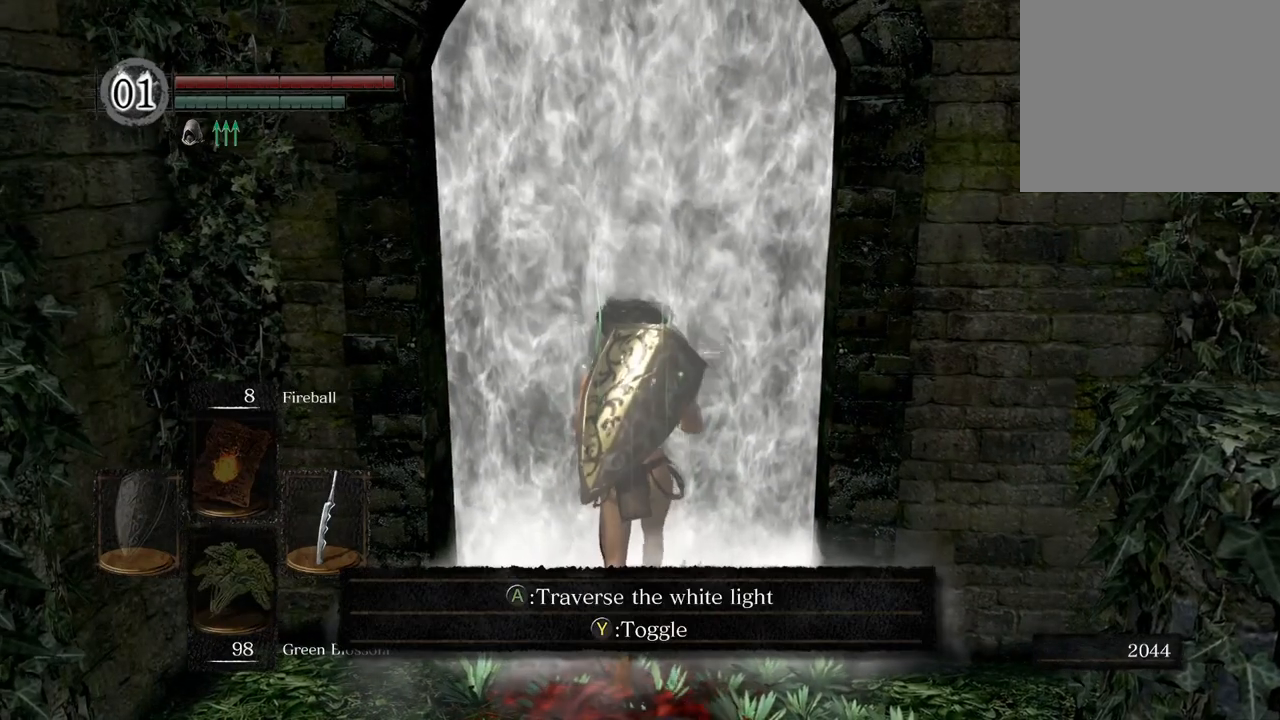
{"buttons": [], "left_stick": "up", "right_stick": "center", "events": [[50, "CROSS", "down"], [167, "CROSS", "up"], [233, "CROSS", "down"], [350, "CROSS", "up"], [417, "CROSS", "down"], [500, "CROSS", "up"]]}
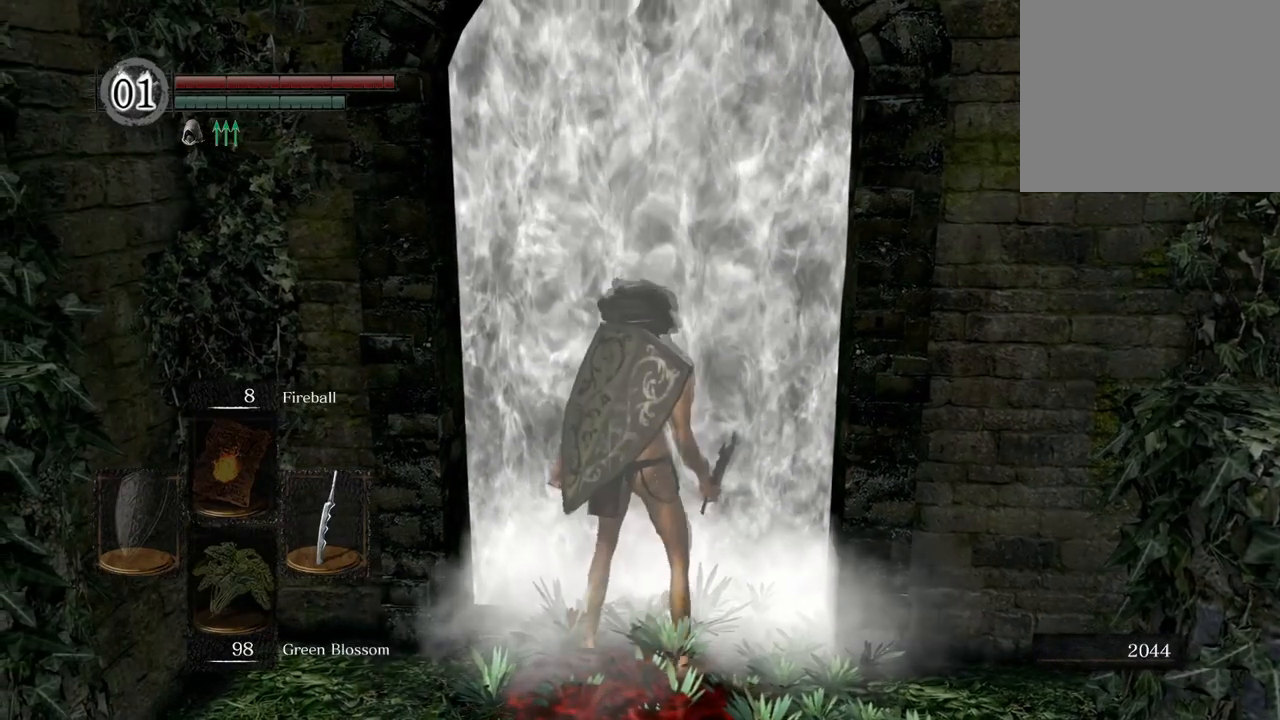
{"buttons": [], "left_stick": "up", "right_stick": "up", "events": [[267, "right_stick", "left"], [450, "right_stick", "up-right"], [500, "right_stick", "up"]]}
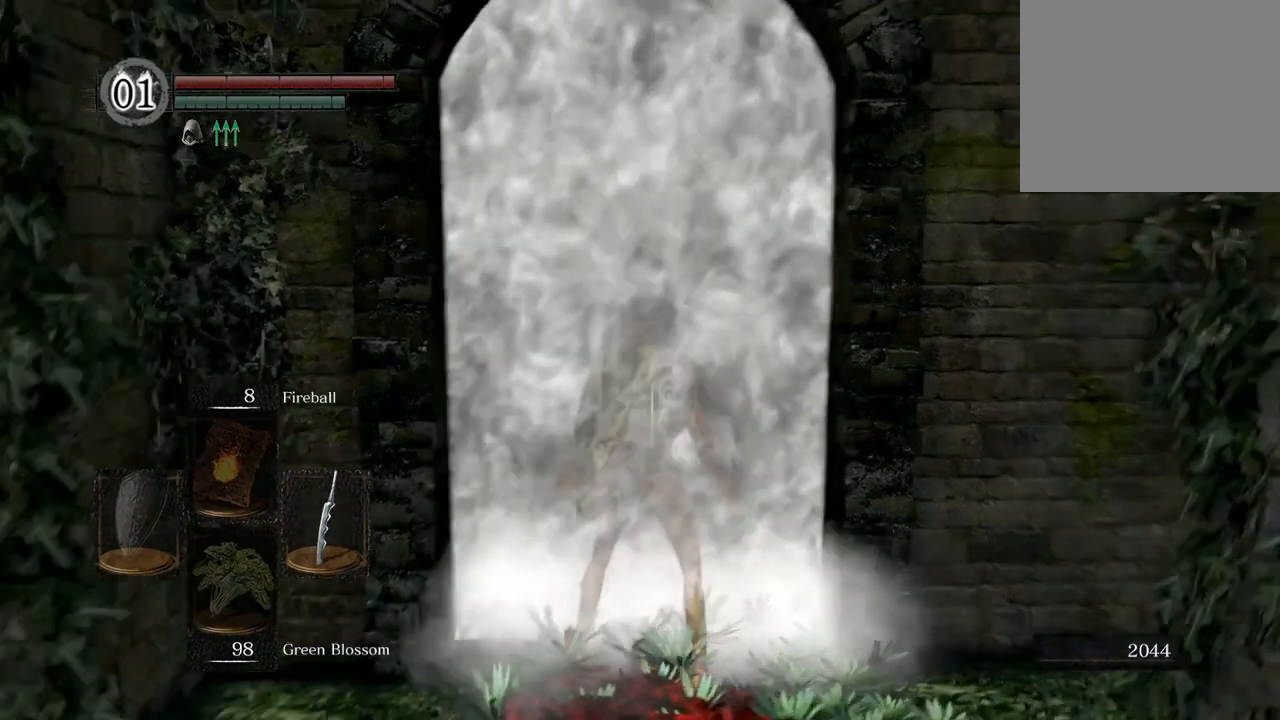
{"buttons": [], "left_stick": "up", "right_stick": "center", "events": [[17, "right_stick", "up-left"], [83, "right_stick", "down-left"], [133, "right_stick", "down-right"], [183, "right_stick", "up-right"], [233, "right_stick", "up-left"], [300, "right_stick", "center"]]}
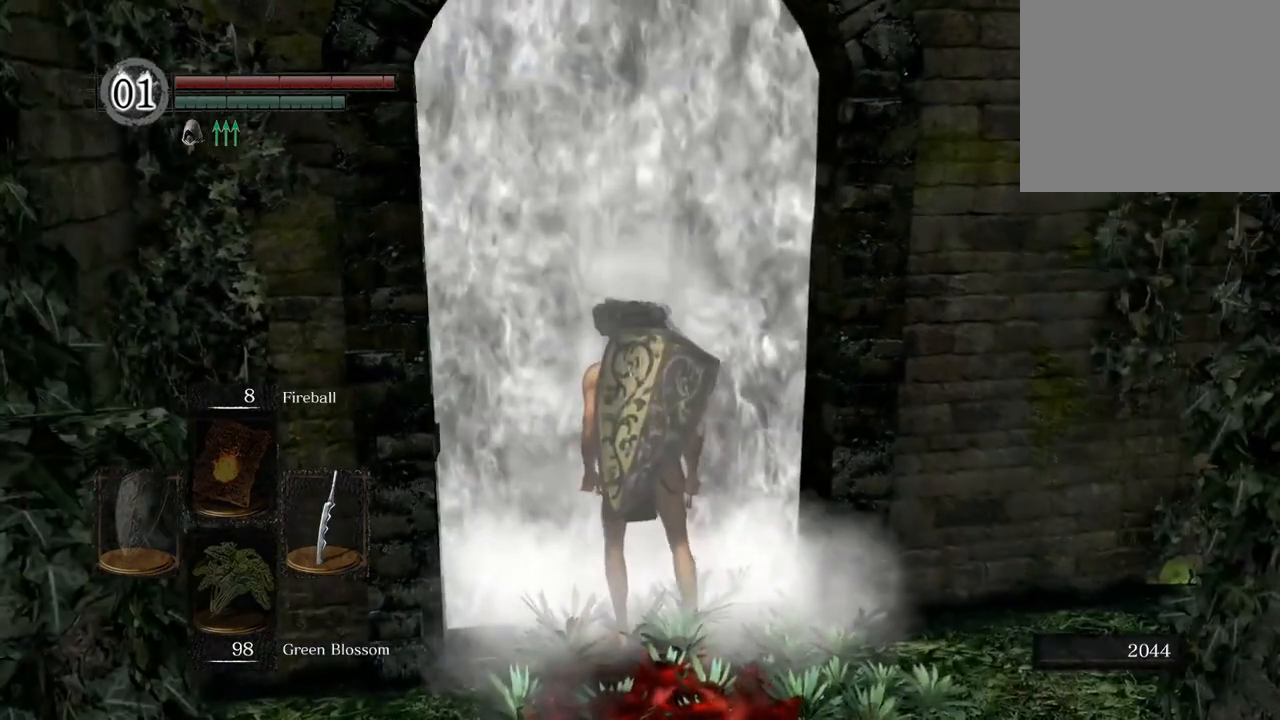
{"buttons": [], "left_stick": "up", "right_stick": "center", "events": [[117, "right_stick", "up"], [217, "right_stick", "center"], [350, "right_stick", "right"], [417, "right_stick", "center"]]}
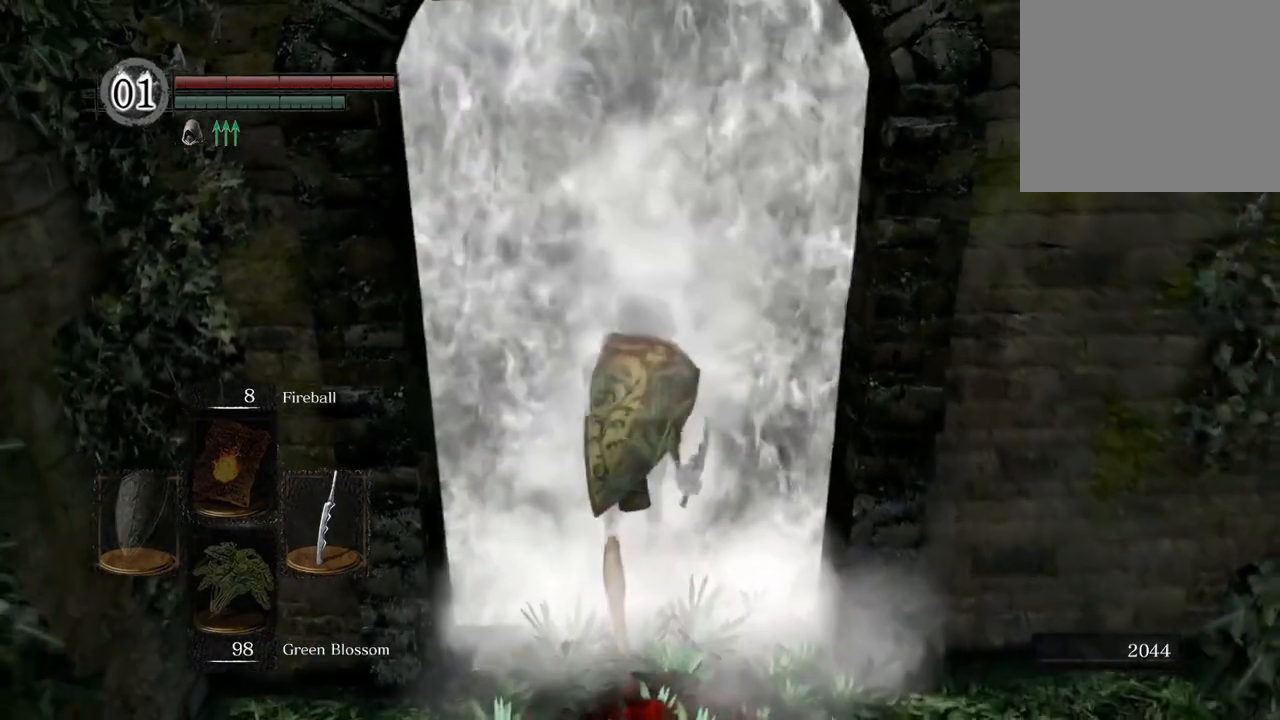
{"buttons": ["TRIANGLE", "L1"], "left_stick": "up", "right_stick": "center", "events": [[83, "TRIANGLE", "down"], [200, "L1", "down"], [217, "TRIANGLE", "up"], [267, "TRIANGLE", "down"]]}
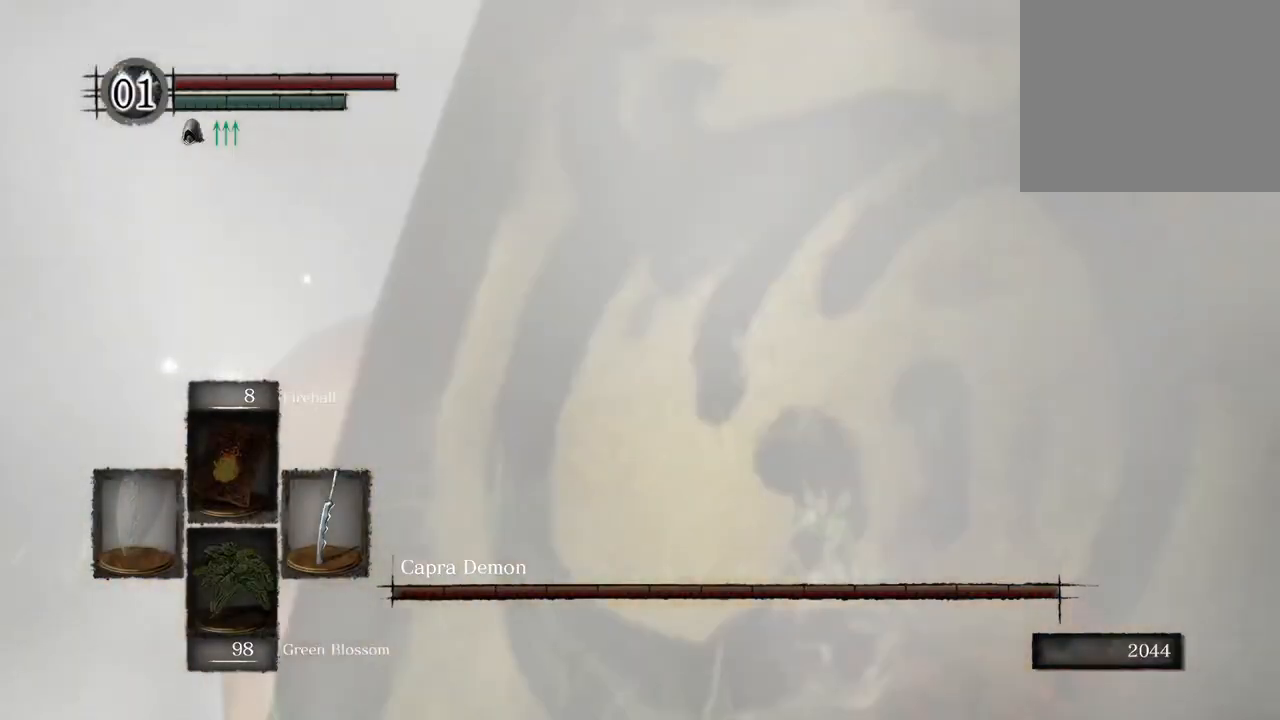
{"buttons": ["TRIANGLE", "L1"], "left_stick": "up", "right_stick": "left", "events": [[67, "right_stick", "left"], [183, "right_stick", "center"], [467, "right_stick", "left"]]}
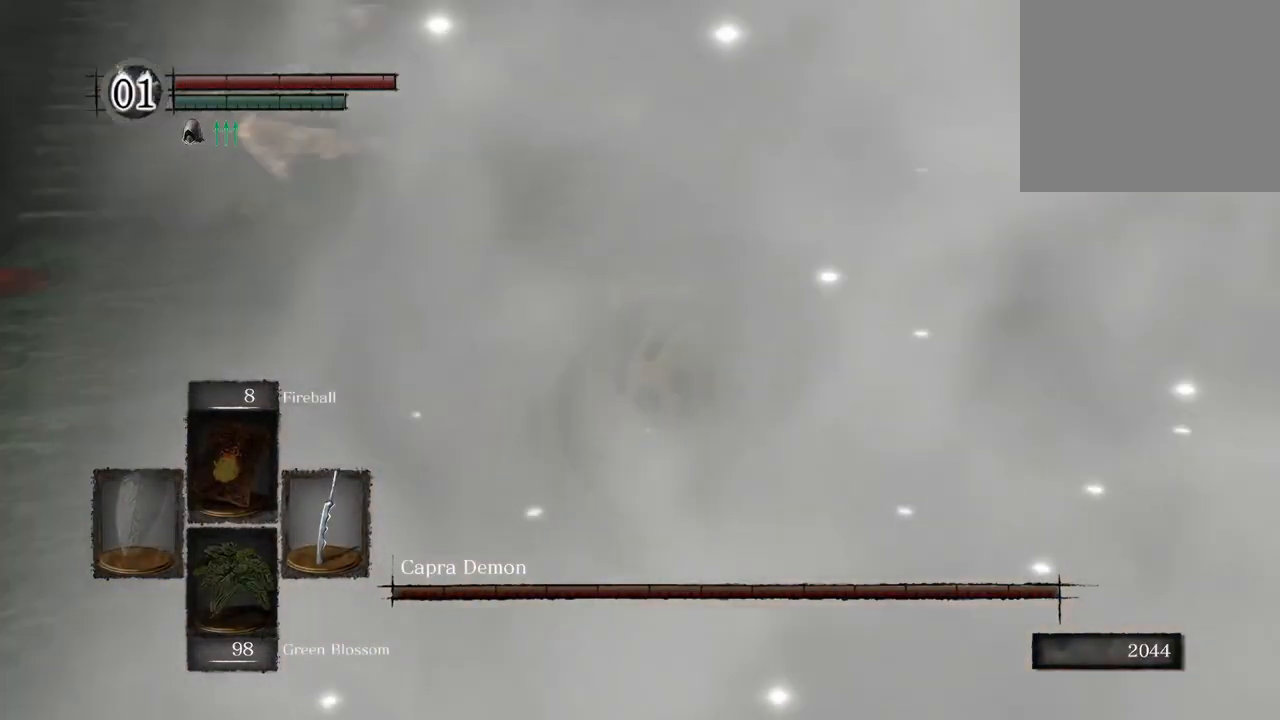
{"buttons": ["L1"], "left_stick": "up", "right_stick": "center"}
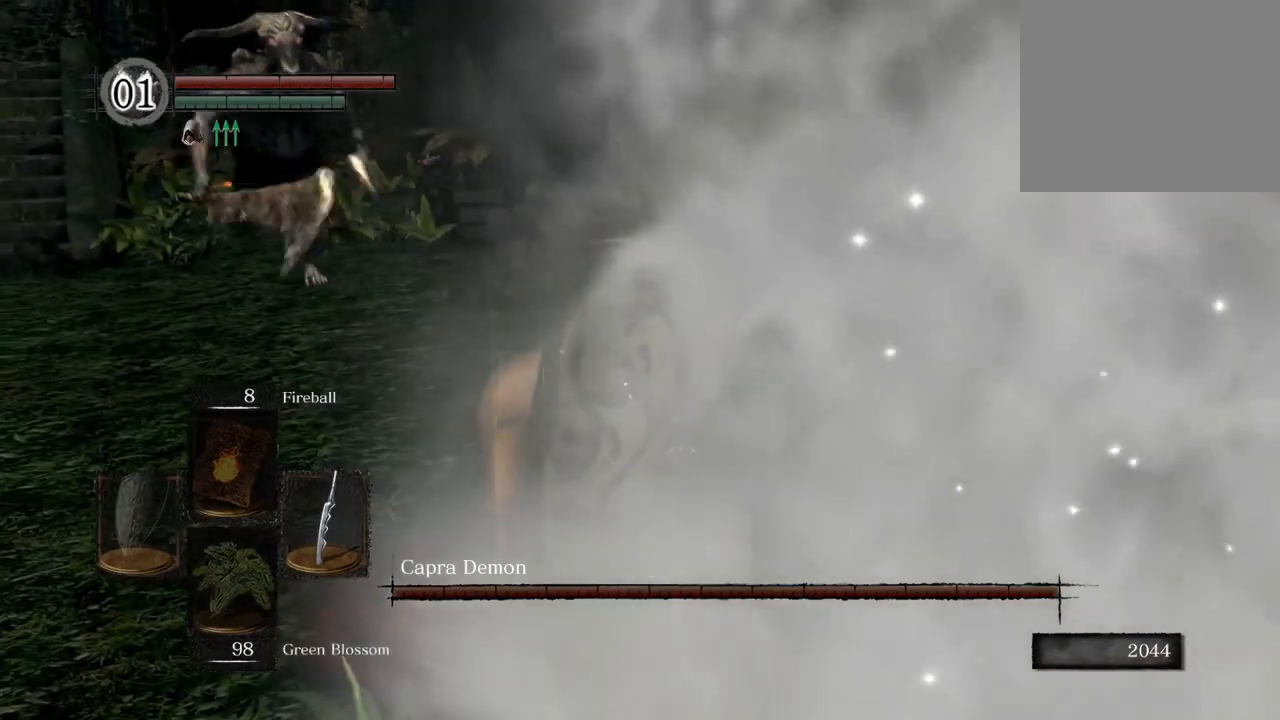
{"buttons": ["L1"], "left_stick": "up", "right_stick": "center", "events": []}
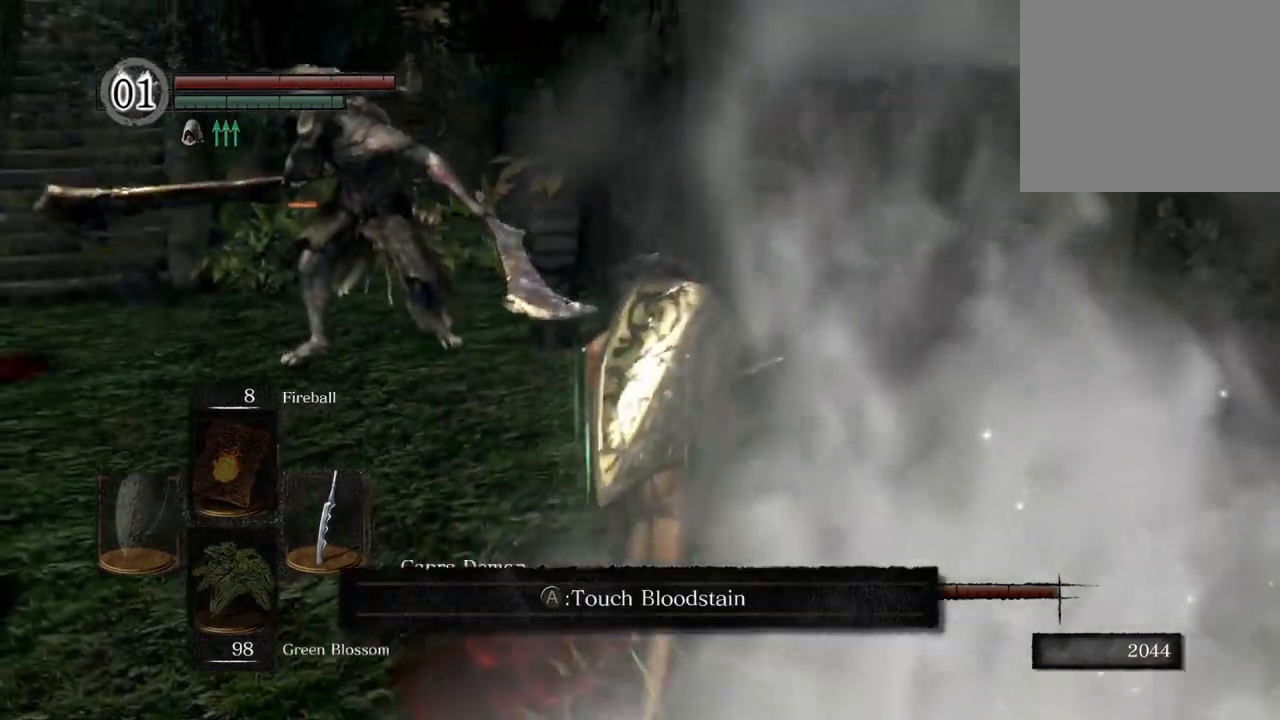
{"buttons": ["L1"], "left_stick": "up", "right_stick": "center", "events": []}
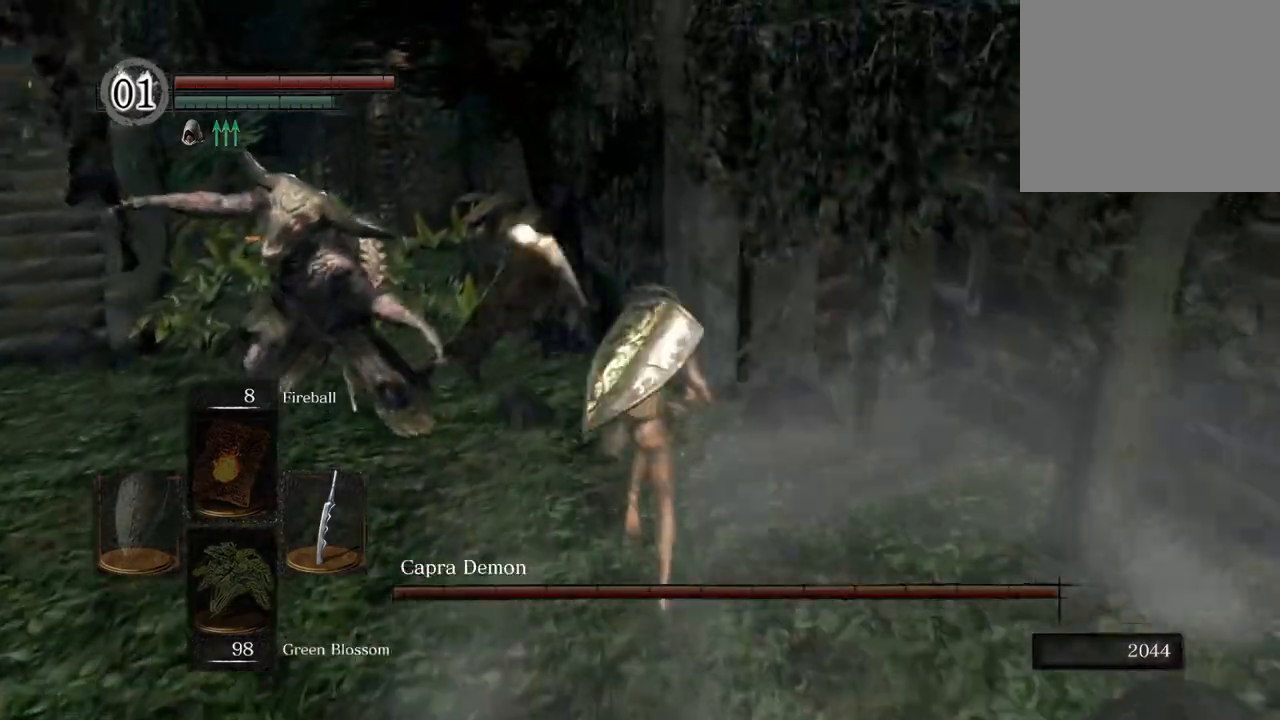
{"buttons": ["L1"], "left_stick": "down-left", "right_stick": "left", "events": [[267, "right_stick", "left"], [283, "left_stick", "left"], [333, "left_stick", "down-left"]]}
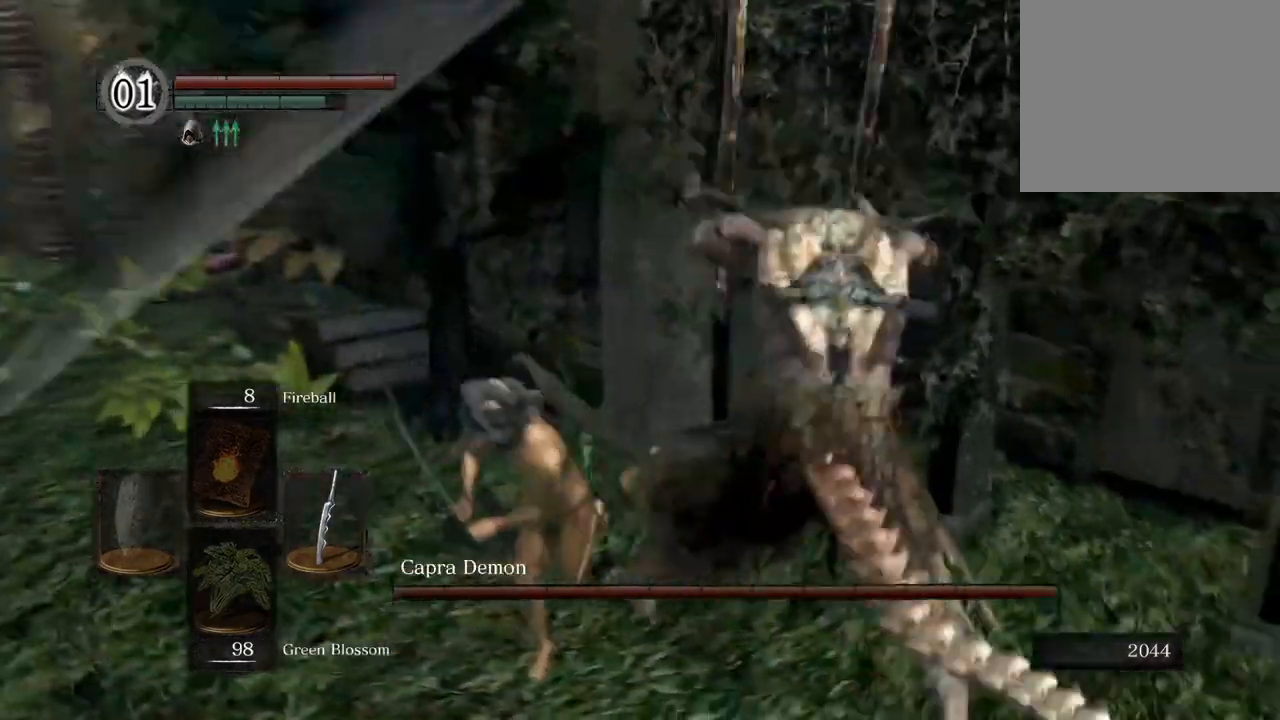
{"buttons": [], "left_stick": "up", "right_stick": "center", "events": [[17, "L1", "up"], [33, "left_stick", "down-right"], [33, "right_stick", "center"], [183, "left_stick", "up-right"], [233, "R1", "down"], [300, "left_stick", "up"], [333, "R1", "up"]]}
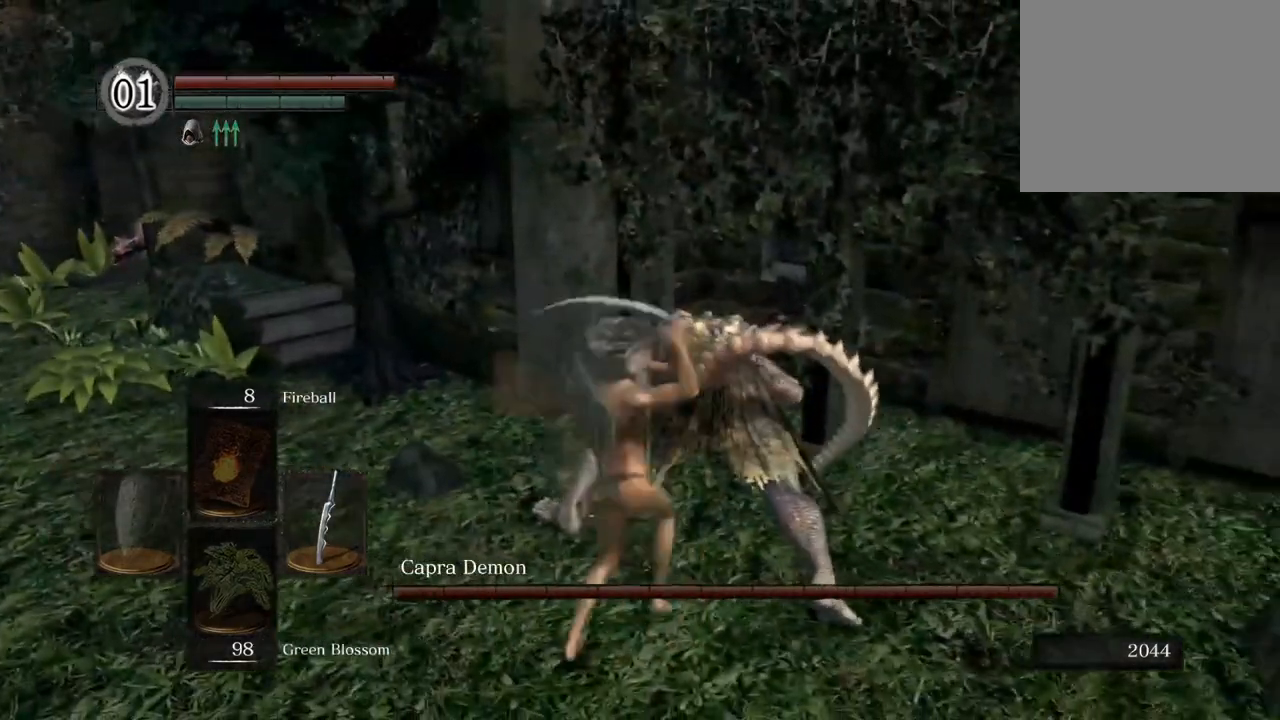
{"buttons": [], "left_stick": "up-right", "right_stick": "center", "events": [[217, "R1", "down"], [217, "left_stick", "up-right"], [317, "R1", "up"], [400, "R1", "down"], [467, "R1", "up"]]}
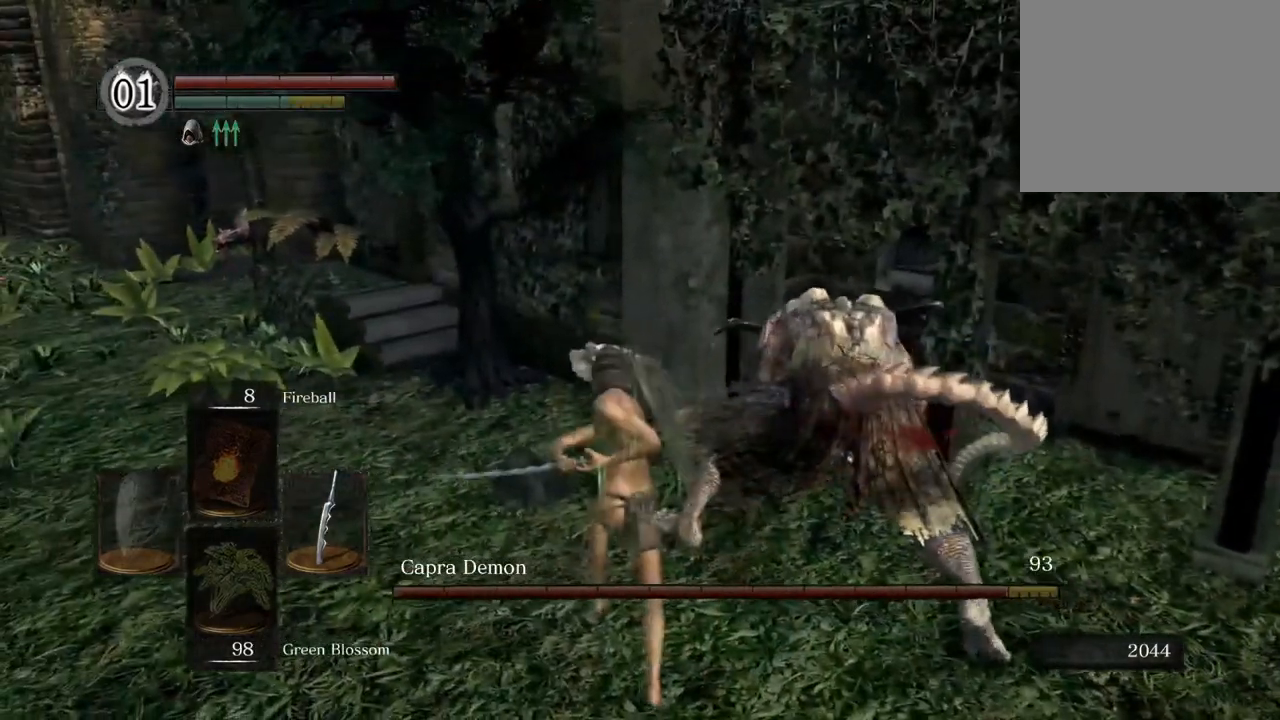
{"buttons": ["R1"], "left_stick": "up-right", "right_stick": "center", "events": [[33, "R1", "down"], [100, "R1", "up"], [167, "R1", "down"], [233, "R1", "up"], [317, "R1", "down"], [383, "R1", "up"], [450, "R1", "down"]]}
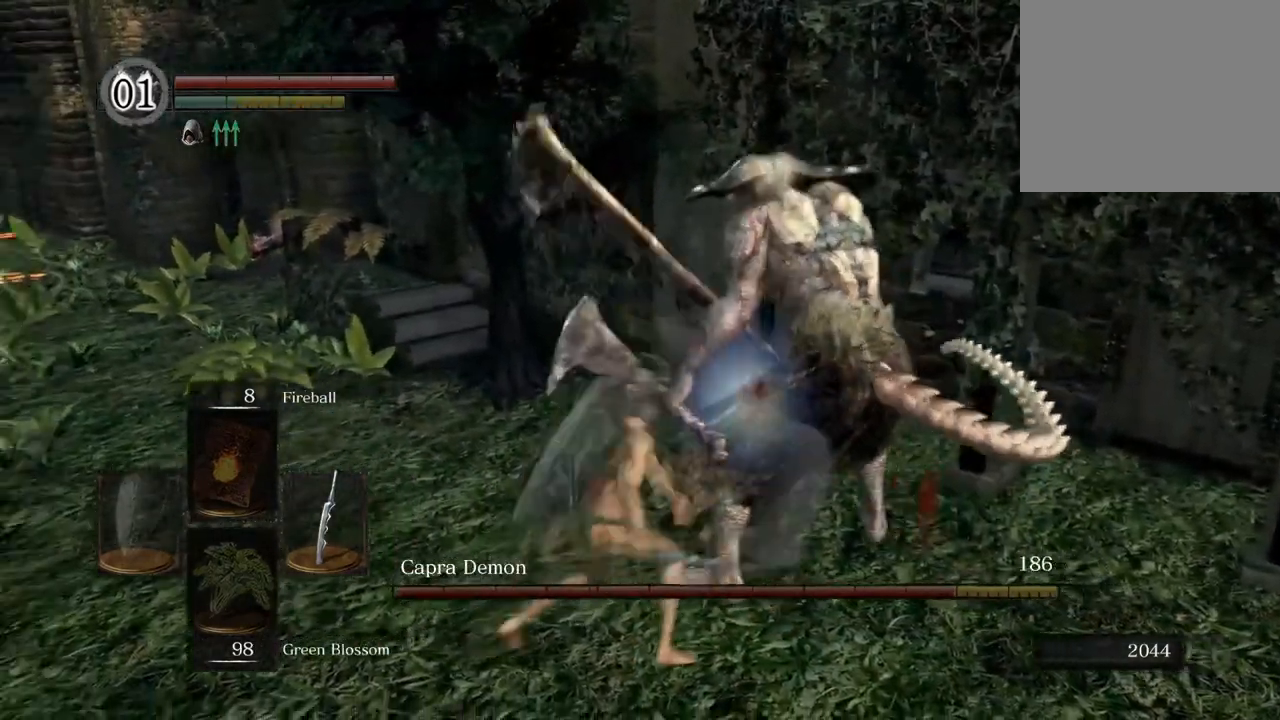
{"buttons": ["R1"], "left_stick": "up-right", "right_stick": "center", "events": [[33, "R1", "up"], [83, "R1", "down"], [133, "R1", "up"], [200, "R1", "down"], [283, "R1", "up"], [350, "R1", "down"], [400, "R1", "up"], [483, "R1", "down"]]}
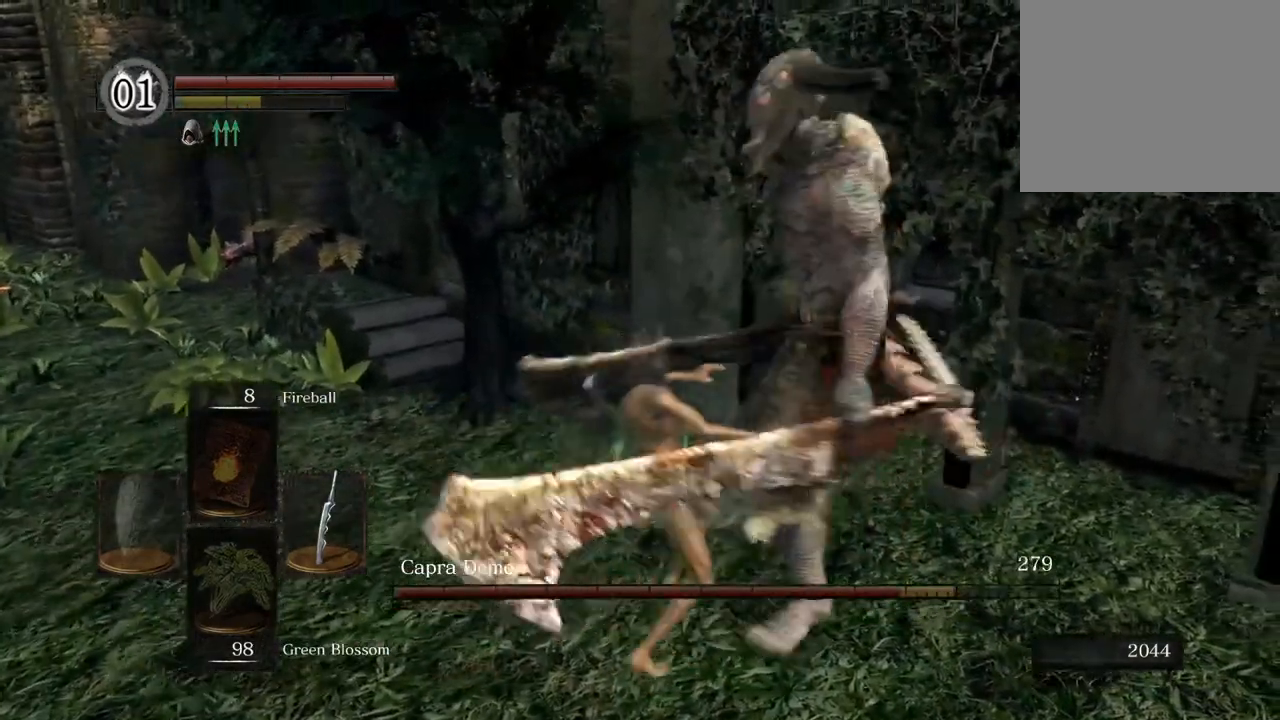
{"buttons": [], "left_stick": "up-right", "right_stick": "center", "events": [[50, "R1", "up"], [117, "R1", "down"], [183, "R1", "up"], [250, "R1", "down"], [317, "R1", "up"], [383, "R1", "down"], [450, "R1", "up"]]}
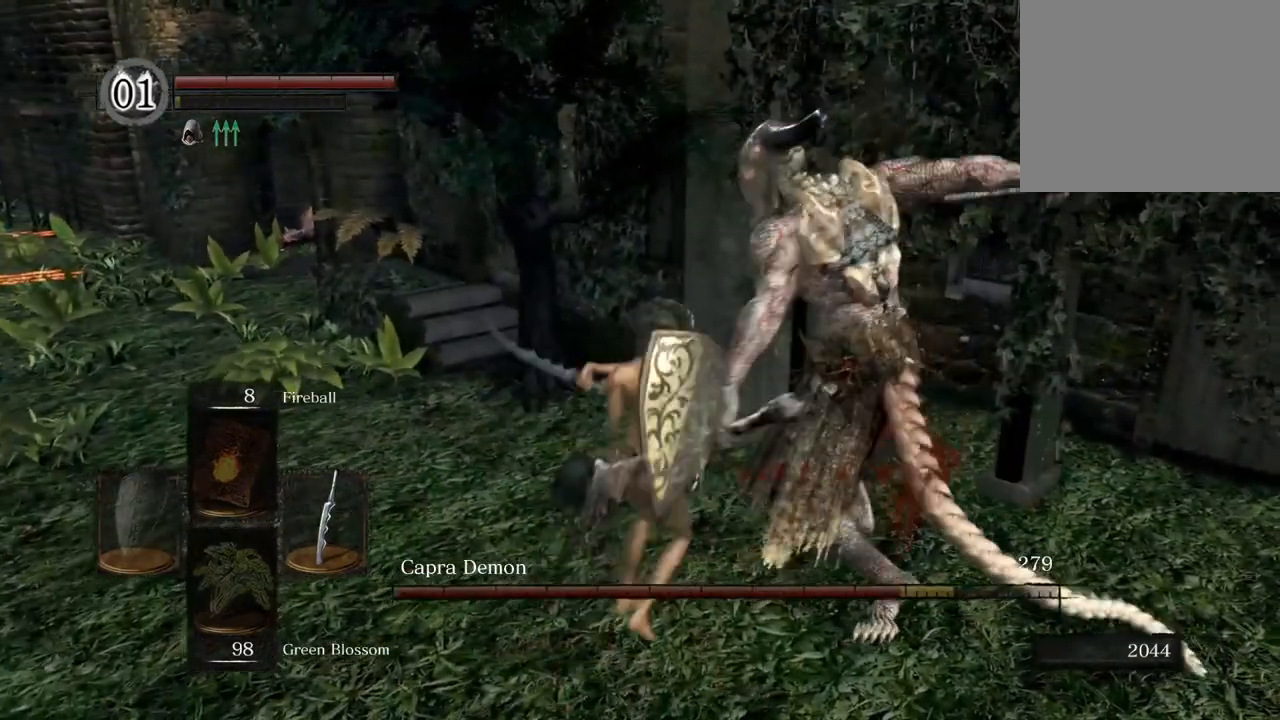
{"buttons": [], "left_stick": "up-right", "right_stick": "center", "events": [[17, "R1", "down"], [83, "R1", "up"], [150, "R1", "down"], [233, "R1", "up"], [367, "R1", "down"], [433, "R1", "up"]]}
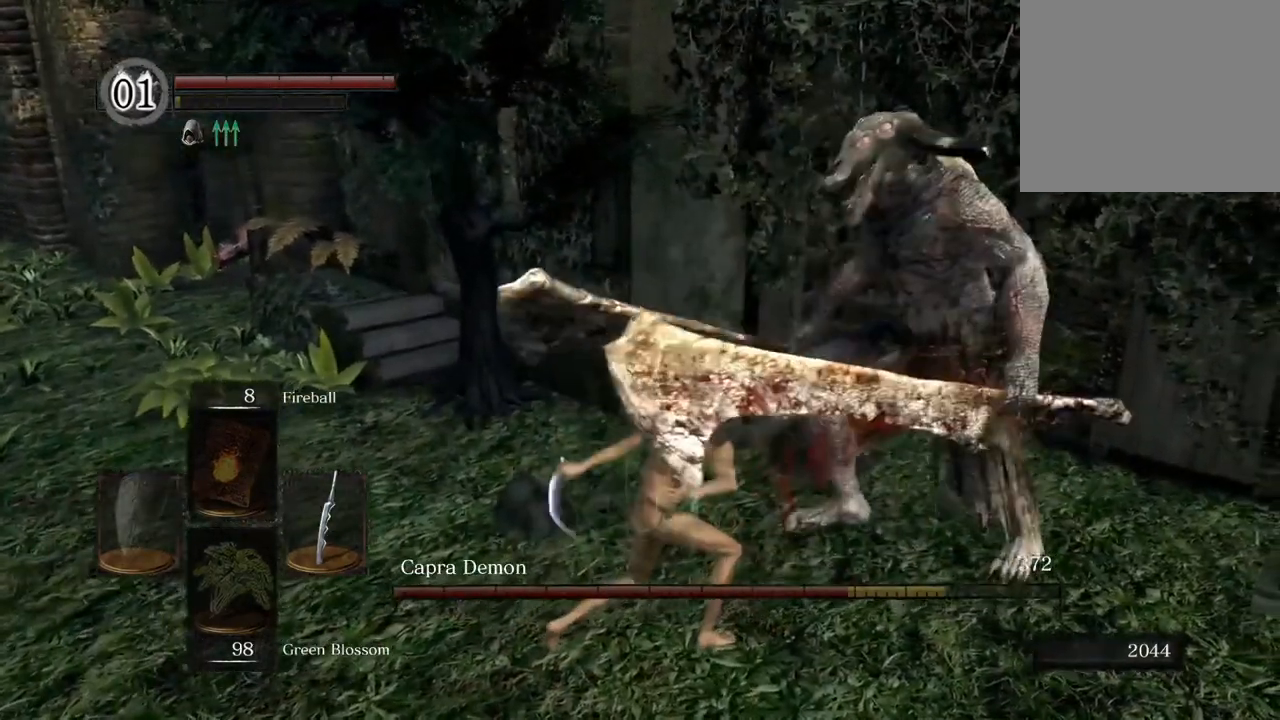
{"buttons": [], "left_stick": "down-right", "right_stick": "right", "events": [[267, "left_stick", "down-right"], [500, "right_stick", "right"]]}
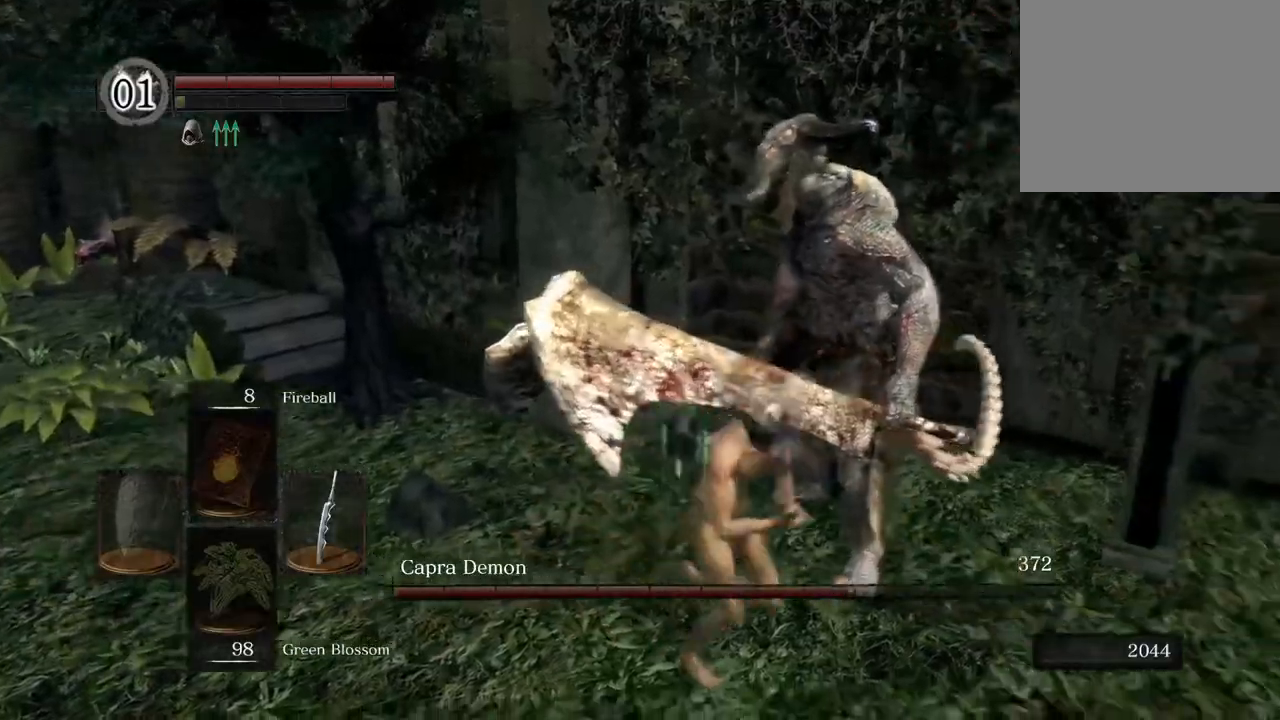
{"buttons": [], "left_stick": "down", "right_stick": "center", "events": [[183, "right_stick", "center"], [383, "left_stick", "down"]]}
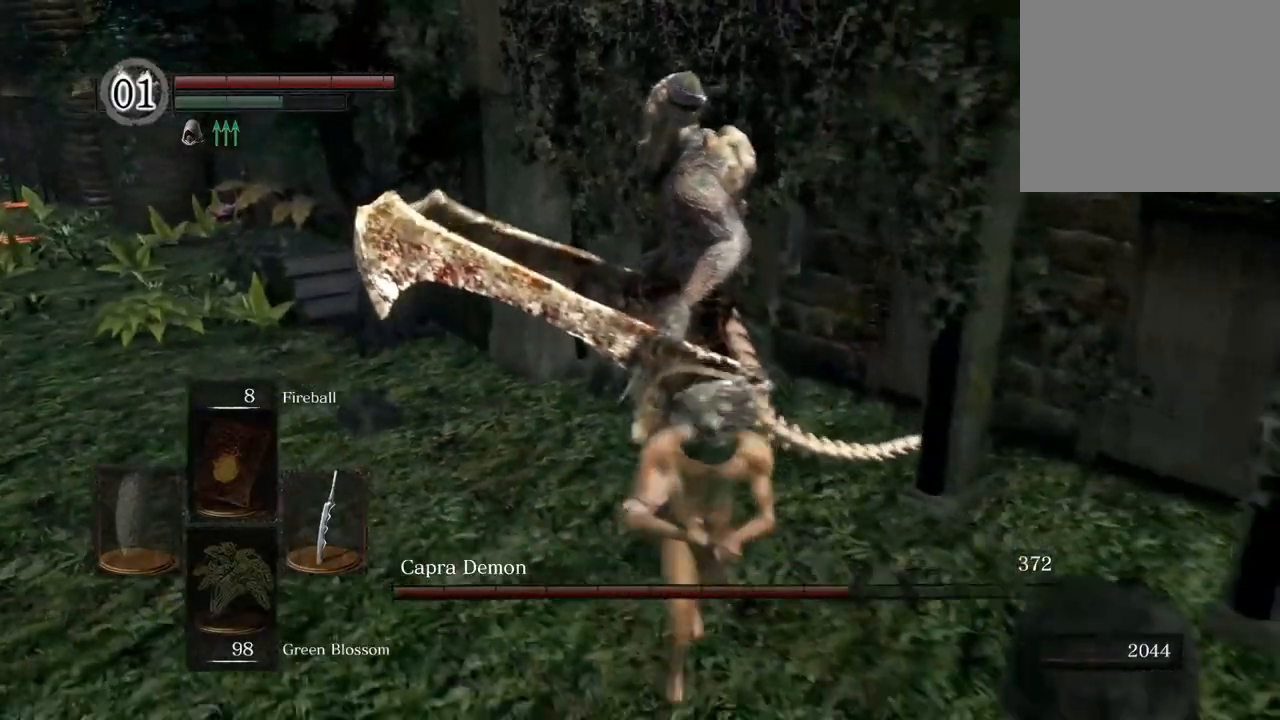
{"buttons": ["L1"], "left_stick": "up", "right_stick": "center", "events": [[200, "left_stick", "left"], [250, "left_stick", "up-left"], [450, "L1", "down"], [450, "left_stick", "up"]]}
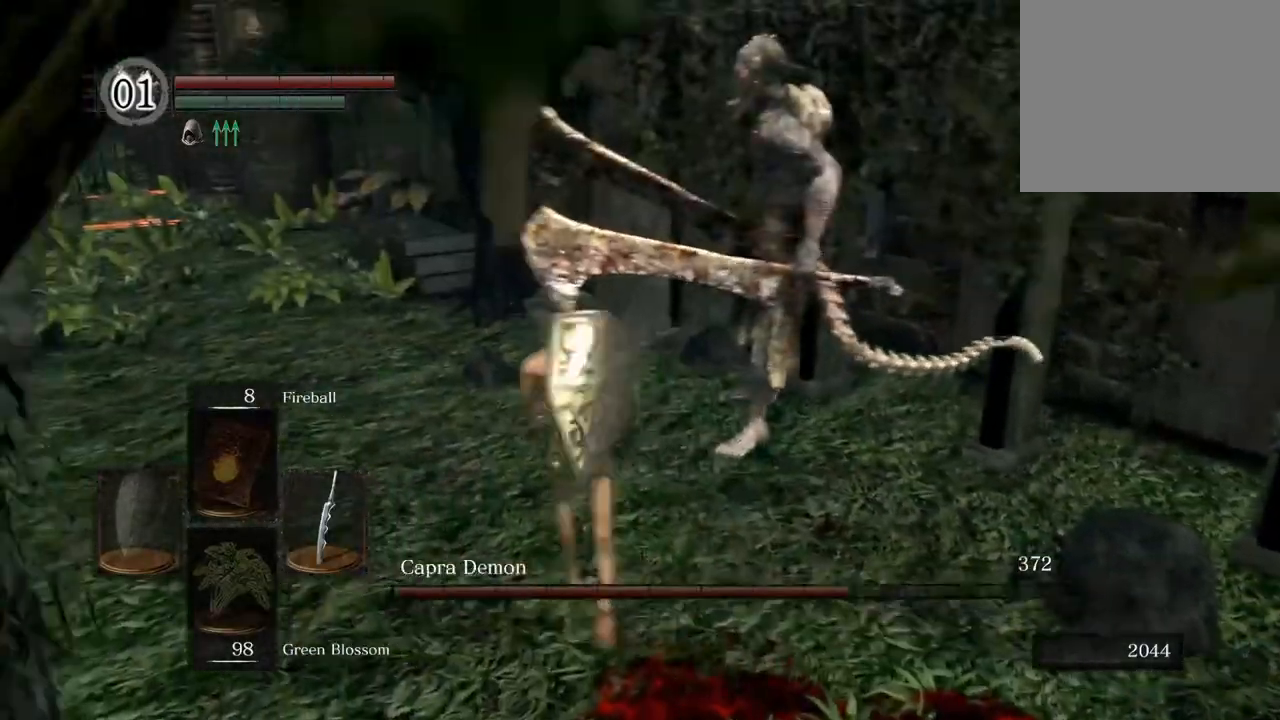
{"buttons": ["L1"], "left_stick": "down-left", "right_stick": "center", "events": [[217, "left_stick", "up-right"], [350, "left_stick", "down-right"], [483, "left_stick", "down-left"]]}
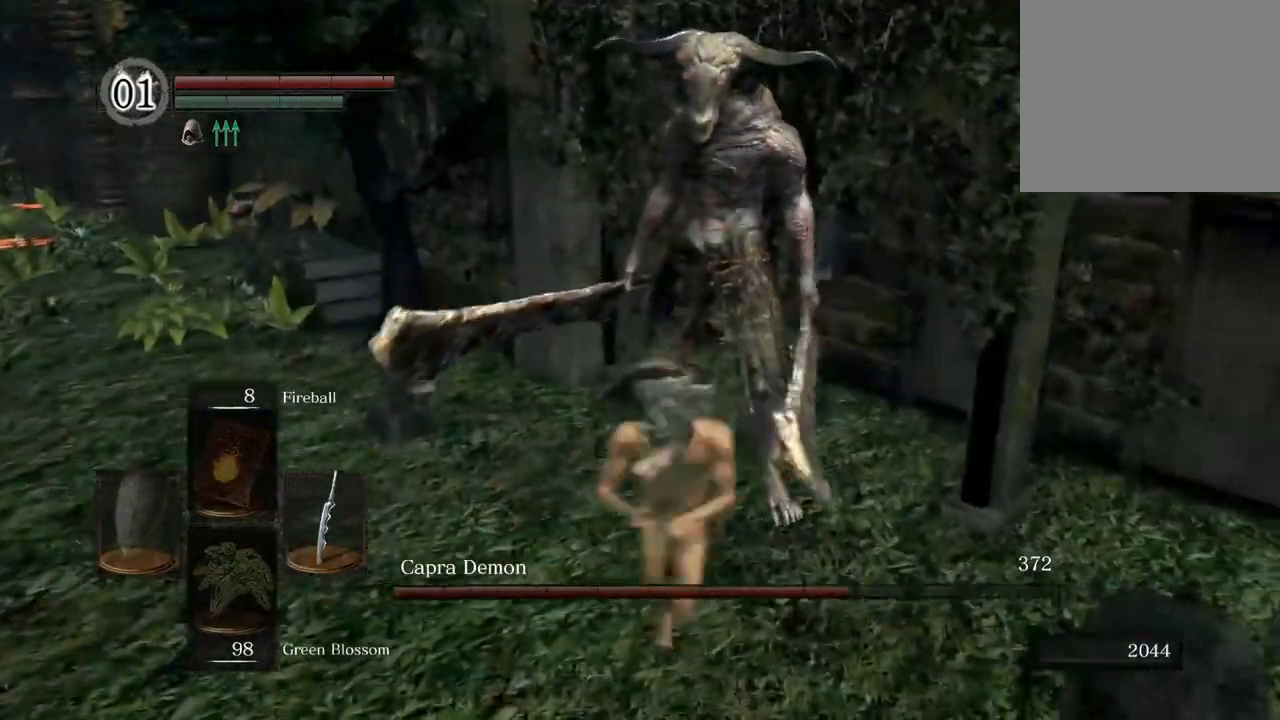
{"buttons": ["L1"], "left_stick": "down-right", "right_stick": "center", "events": [[67, "right_stick", "right"], [150, "left_stick", "up-left"], [200, "right_stick", "center"], [267, "left_stick", "up-right"], [483, "left_stick", "down-right"]]}
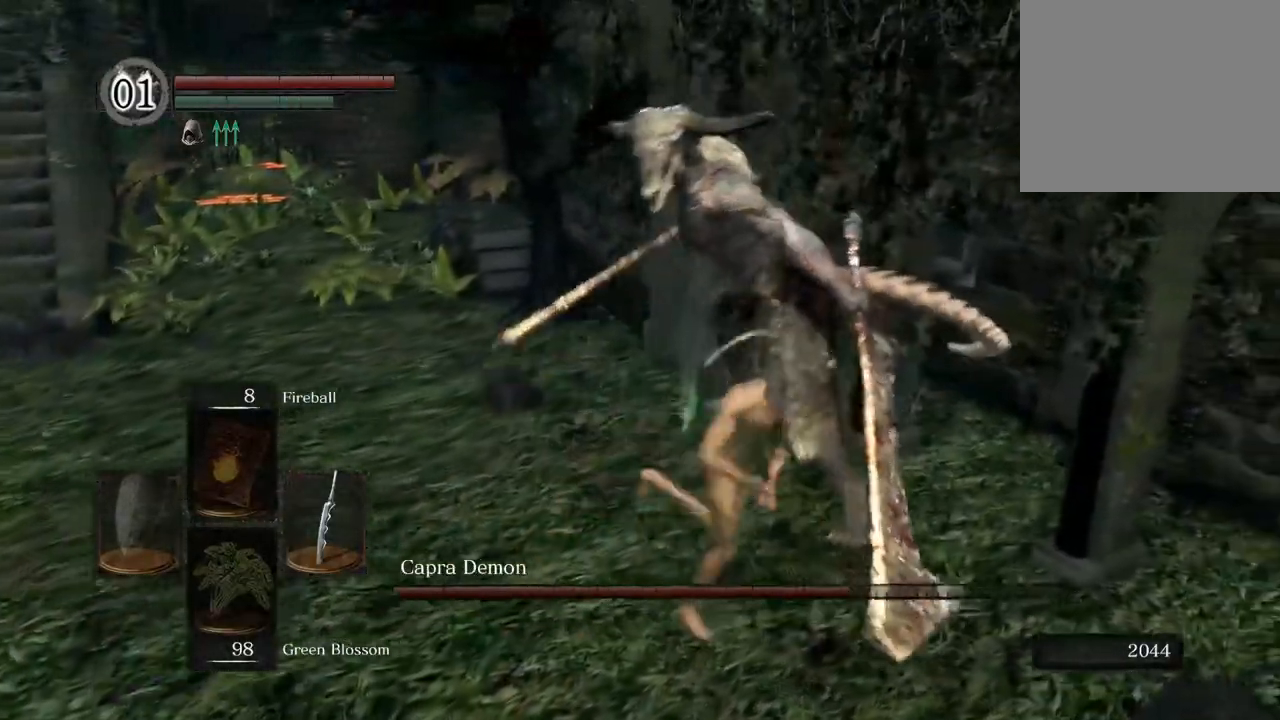
{"buttons": ["L1"], "left_stick": "down", "right_stick": "center", "events": [[50, "left_stick", "down"]]}
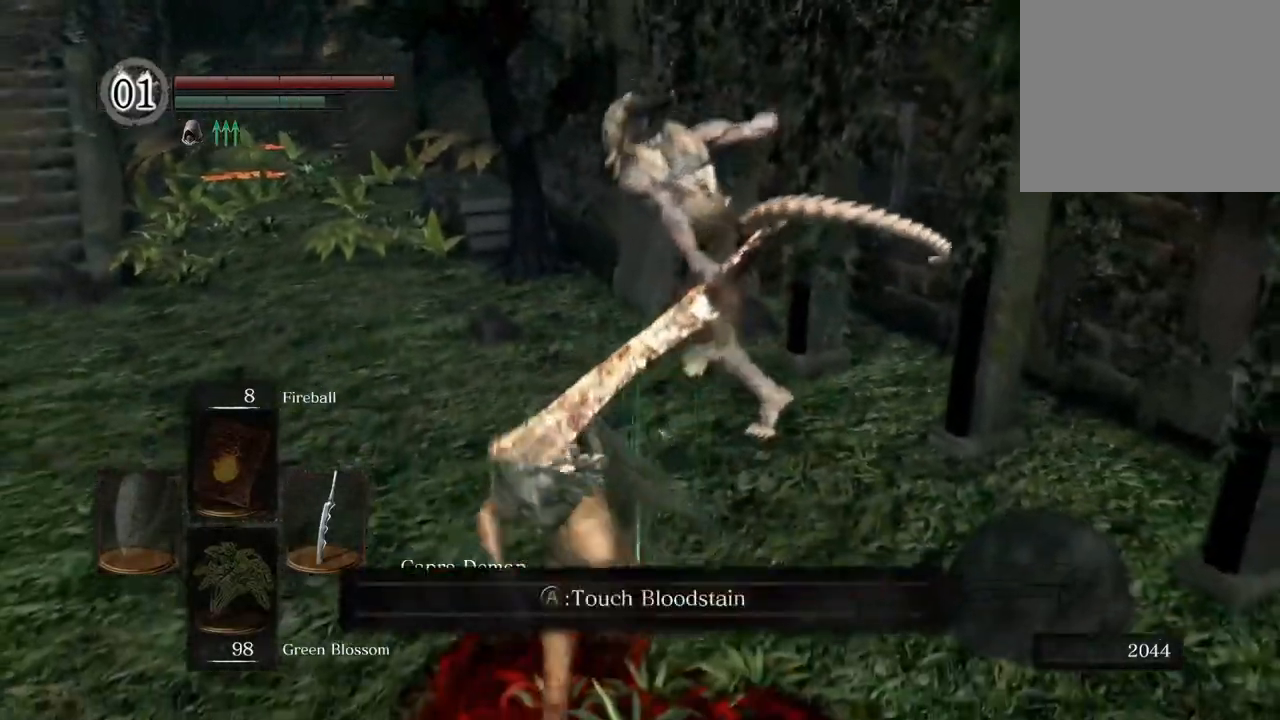
{"buttons": ["L1"], "left_stick": "down-left", "right_stick": "center", "events": [[317, "left_stick", "down-left"]]}
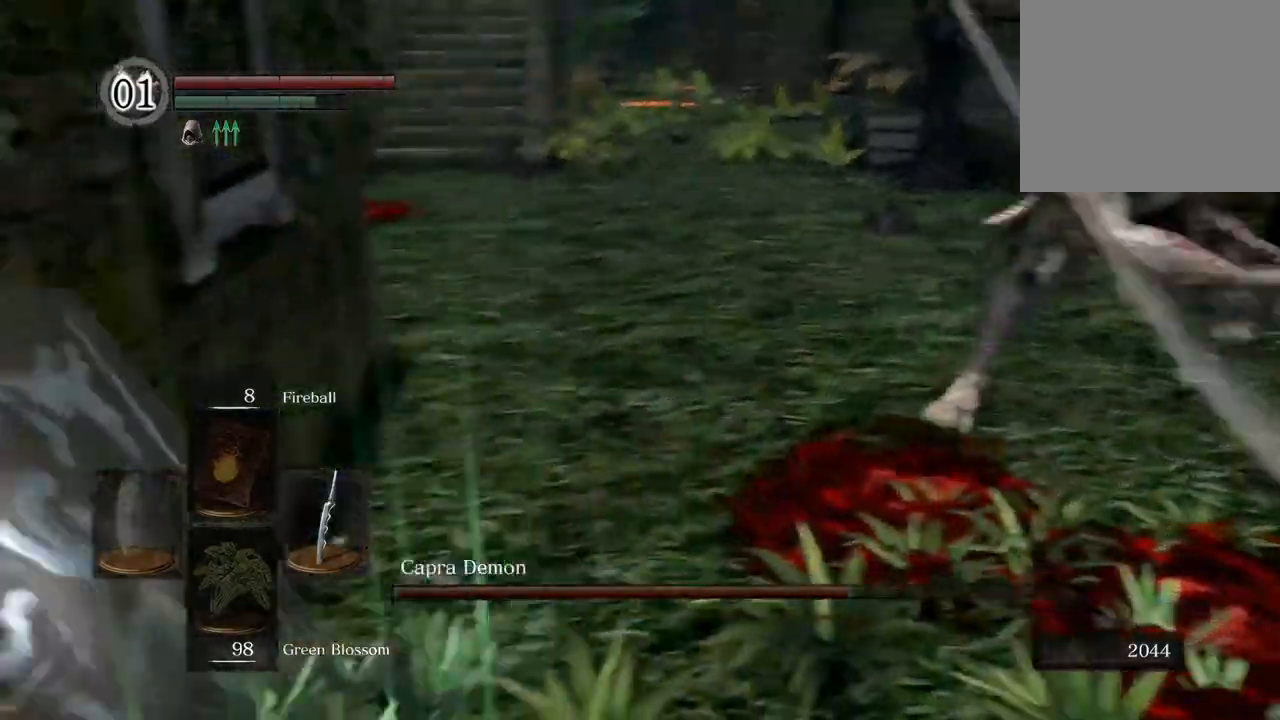
{"buttons": [], "left_stick": "up-right", "right_stick": "left", "events": [[67, "left_stick", "up-left"], [133, "left_stick", "up"], [150, "L1", "up"], [250, "left_stick", "up-right"], [383, "right_stick", "left"]]}
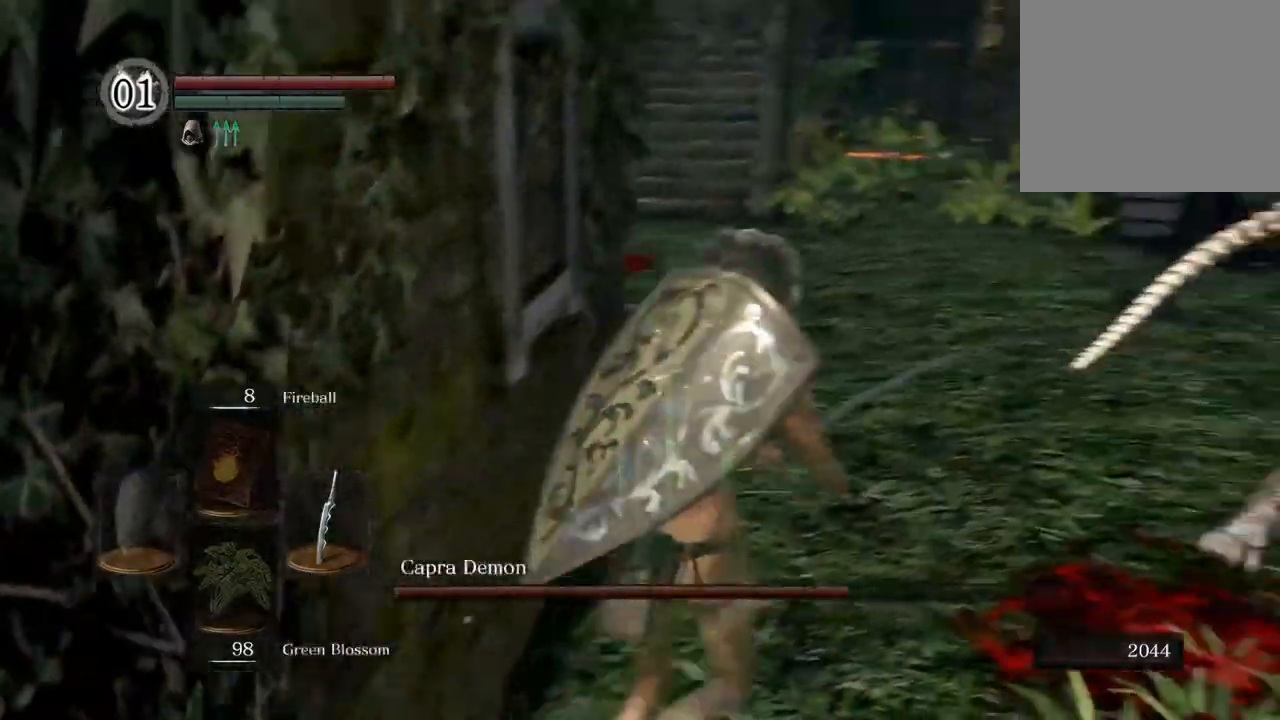
{"buttons": [], "left_stick": "up-right", "right_stick": "left", "events": []}